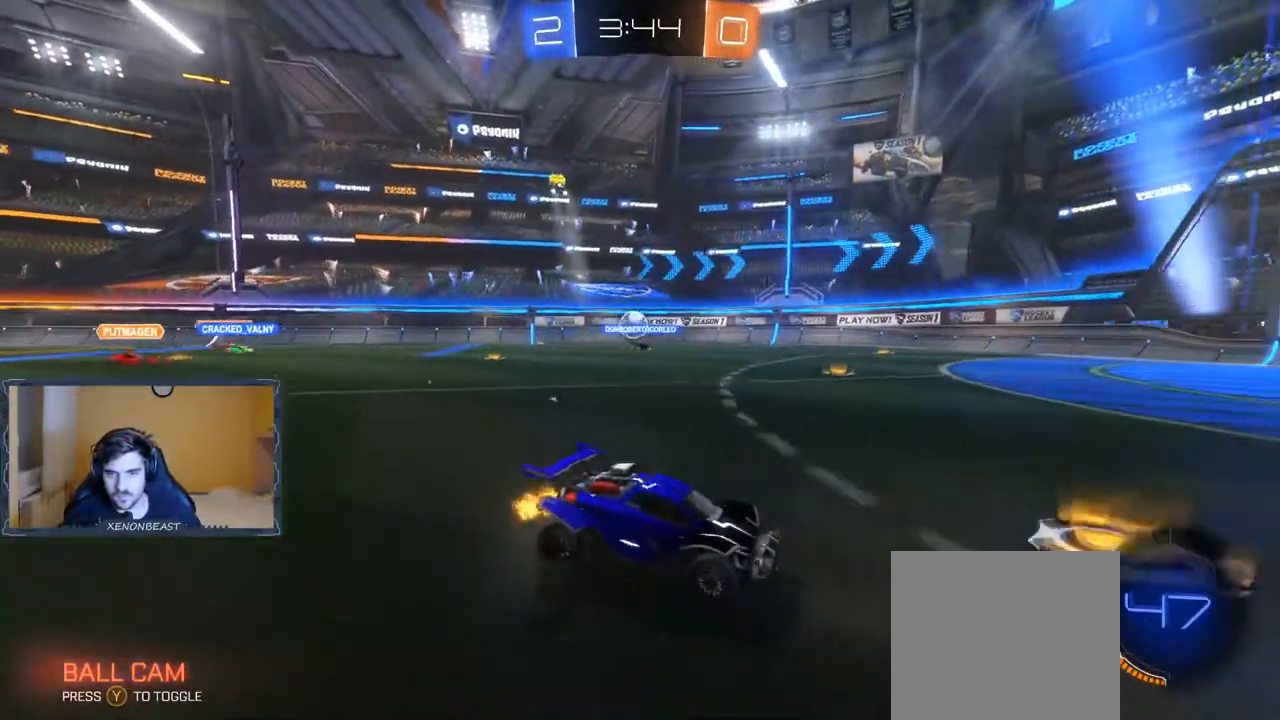
Gameplay with a controller (Xbox layout); each line is a JSON object with the inputs held at the frame after it. "events" lists button and stick changes between this image and that frame as [ms after this image, input, new state], when the widget could be followed in between. Not read: A.
{"buttons": ["R2"], "left_stick": "left", "right_stick": "center", "events": [[250, "left_stick", "left"]]}
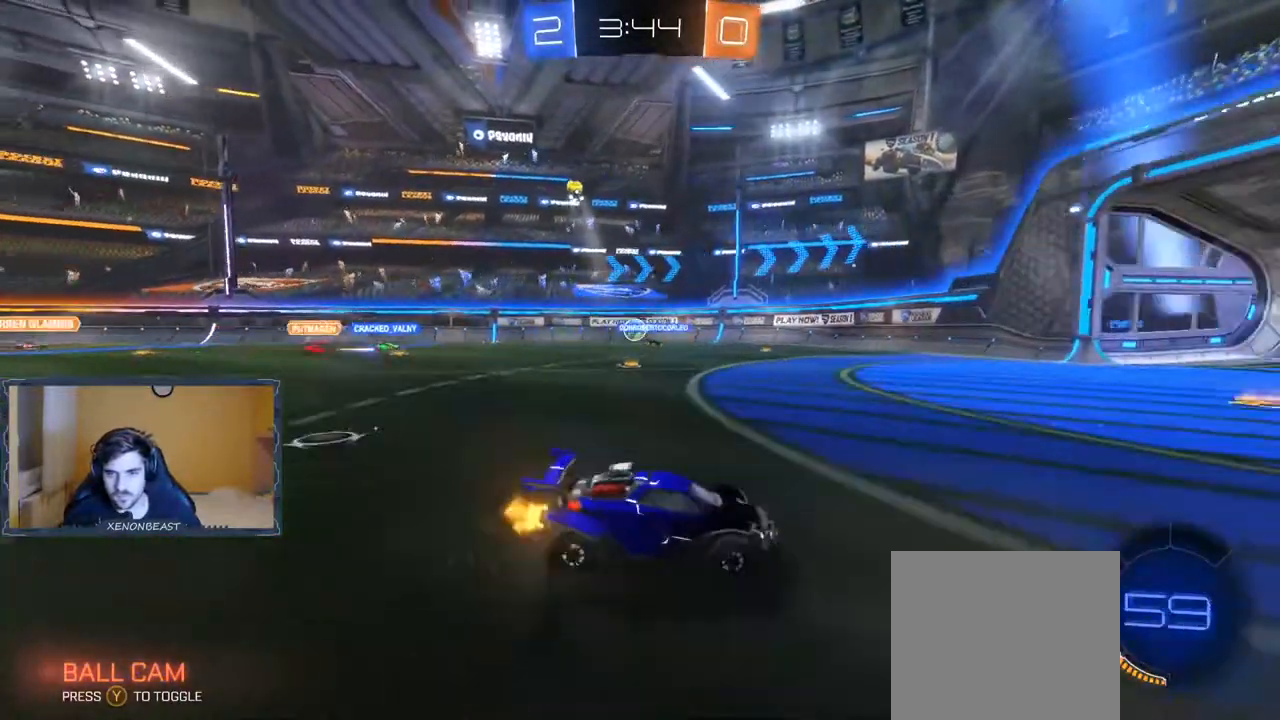
{"buttons": ["R2"], "left_stick": "center", "right_stick": "center", "events": [[150, "left_stick", "right"], [467, "left_stick", "center"]]}
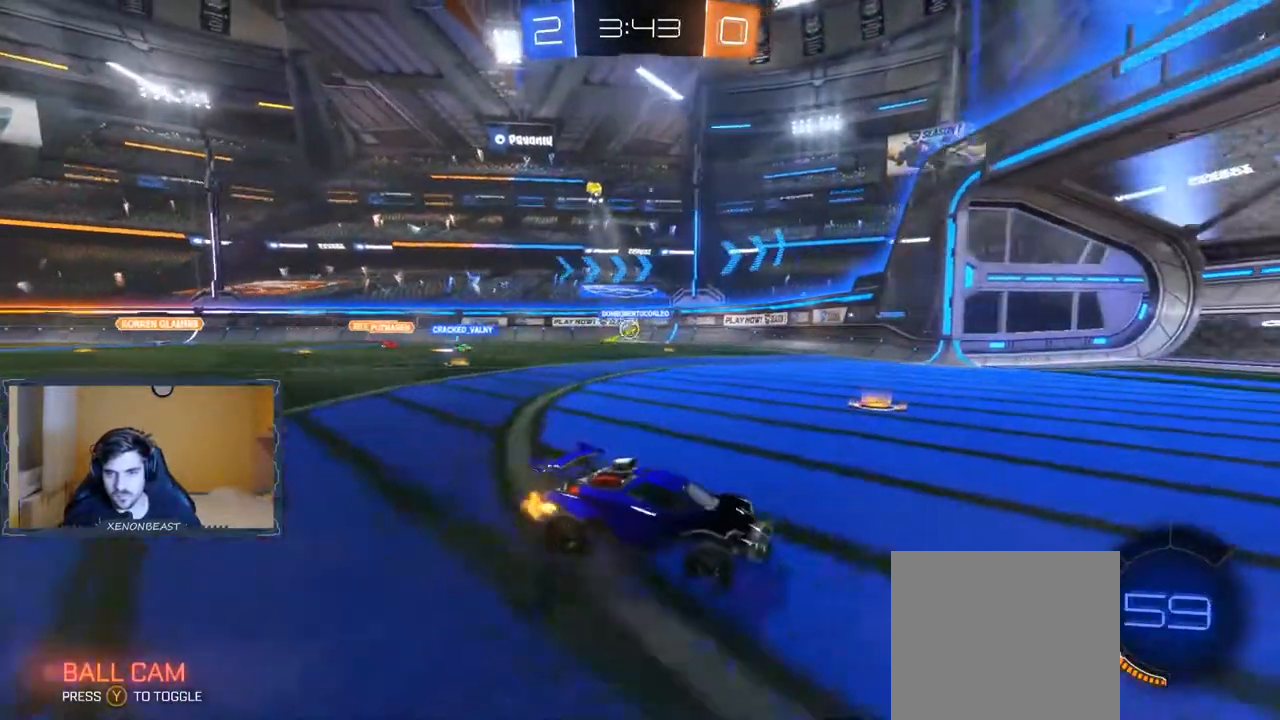
{"buttons": ["R2"], "left_stick": "left", "right_stick": "center", "events": [[117, "left_stick", "left"]]}
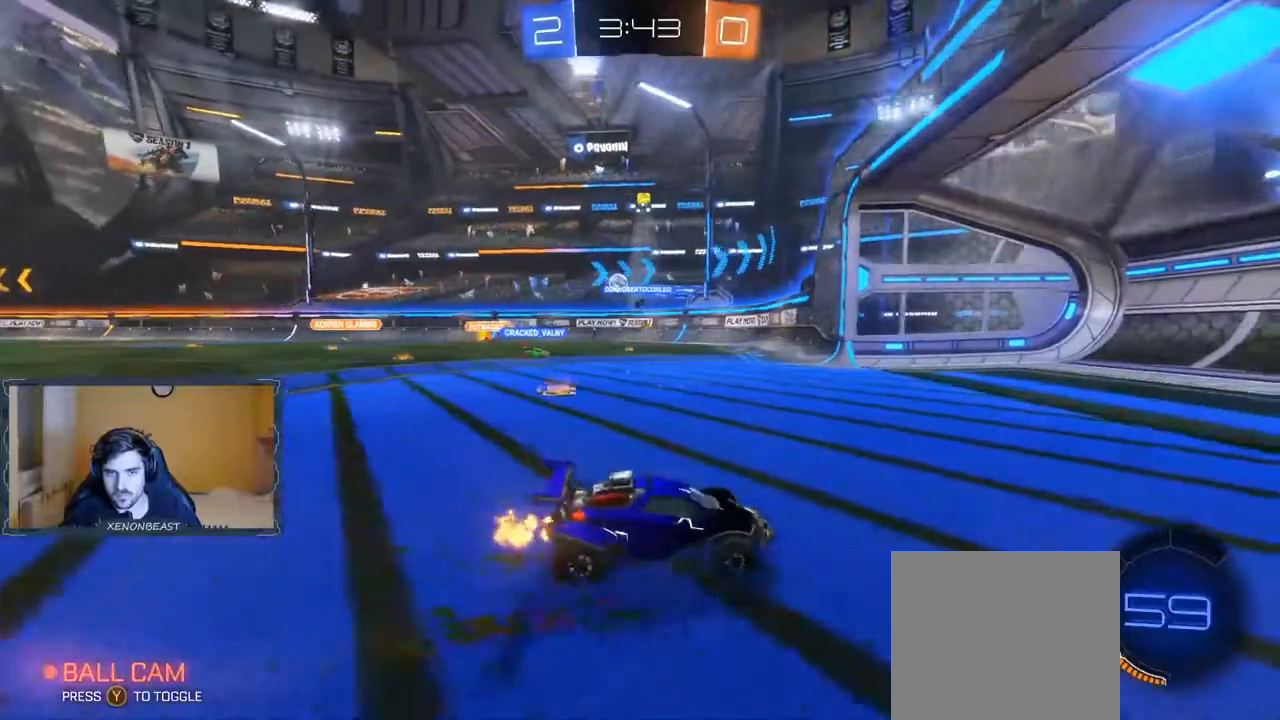
{"buttons": ["R2"], "left_stick": "right", "right_stick": "center", "events": [[167, "X", "down"], [200, "R2", "up"], [283, "X", "up"], [350, "R2", "down"], [367, "left_stick", "center"], [433, "left_stick", "right"]]}
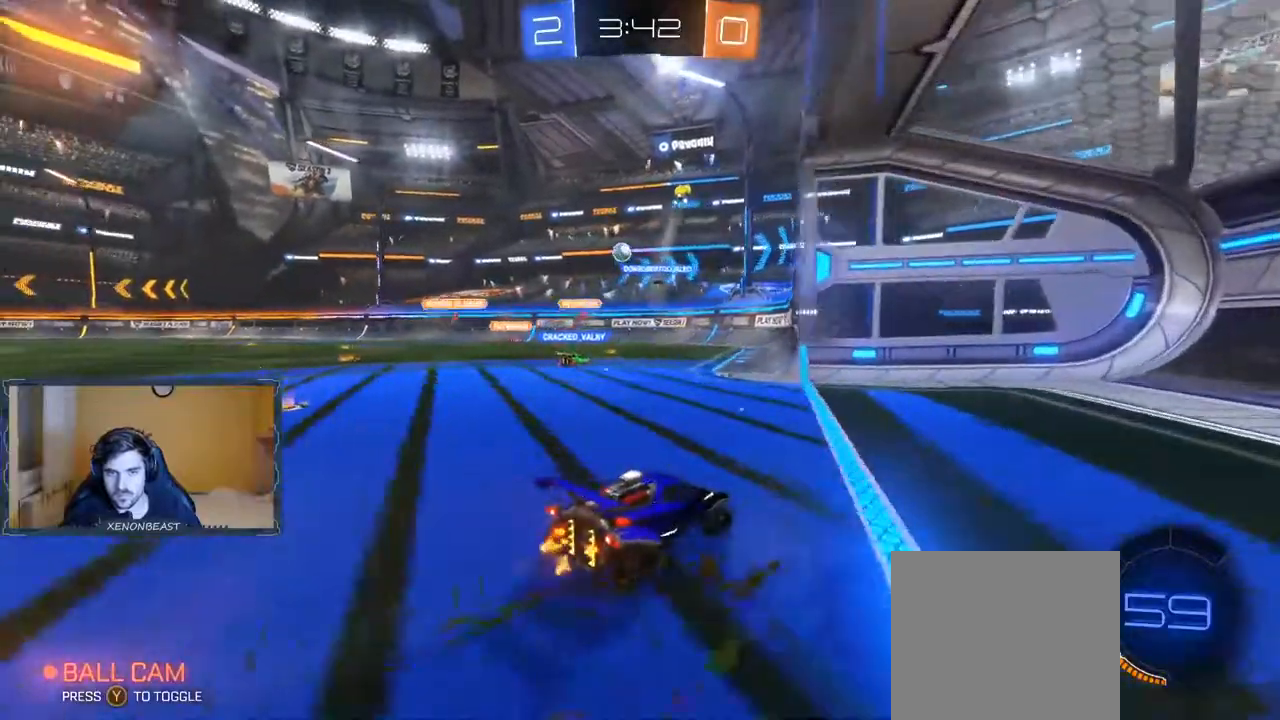
{"buttons": ["L2"], "left_stick": "left", "right_stick": "center", "events": [[133, "R2", "up"], [167, "left_stick", "left"], [483, "L2", "down"]]}
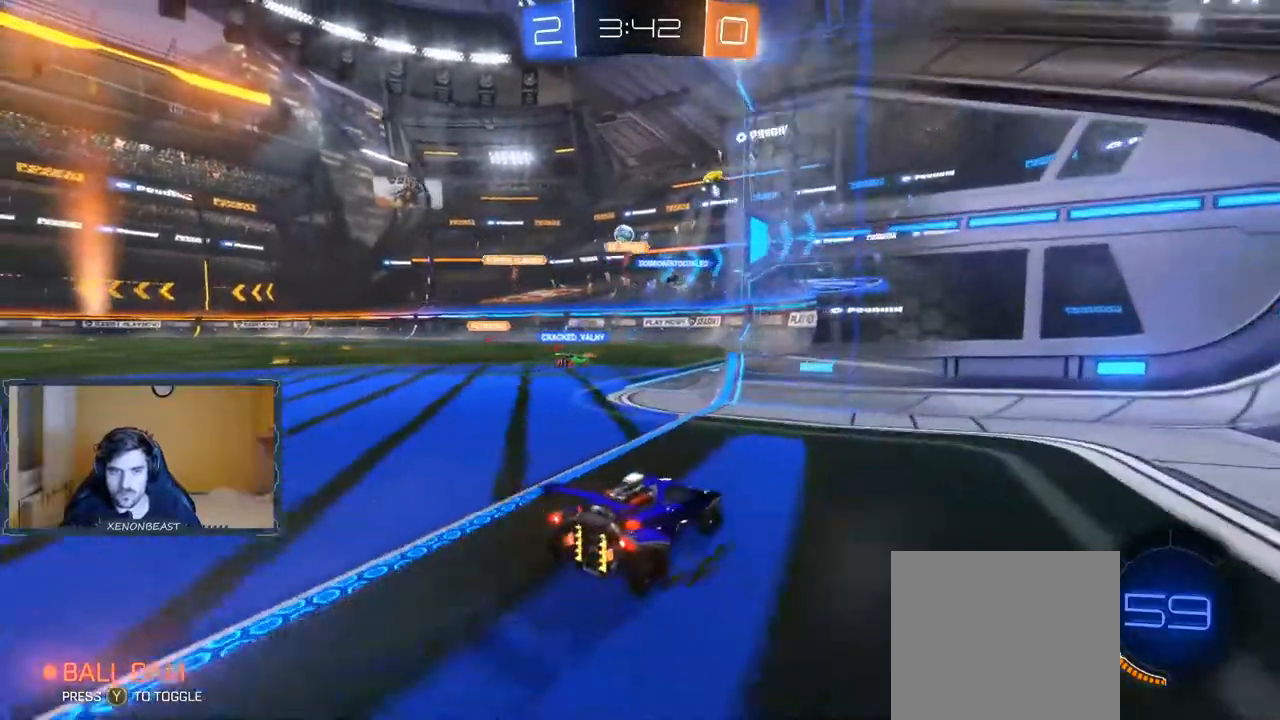
{"buttons": ["L2"], "left_stick": "right", "right_stick": "center", "events": [[267, "left_stick", "right"]]}
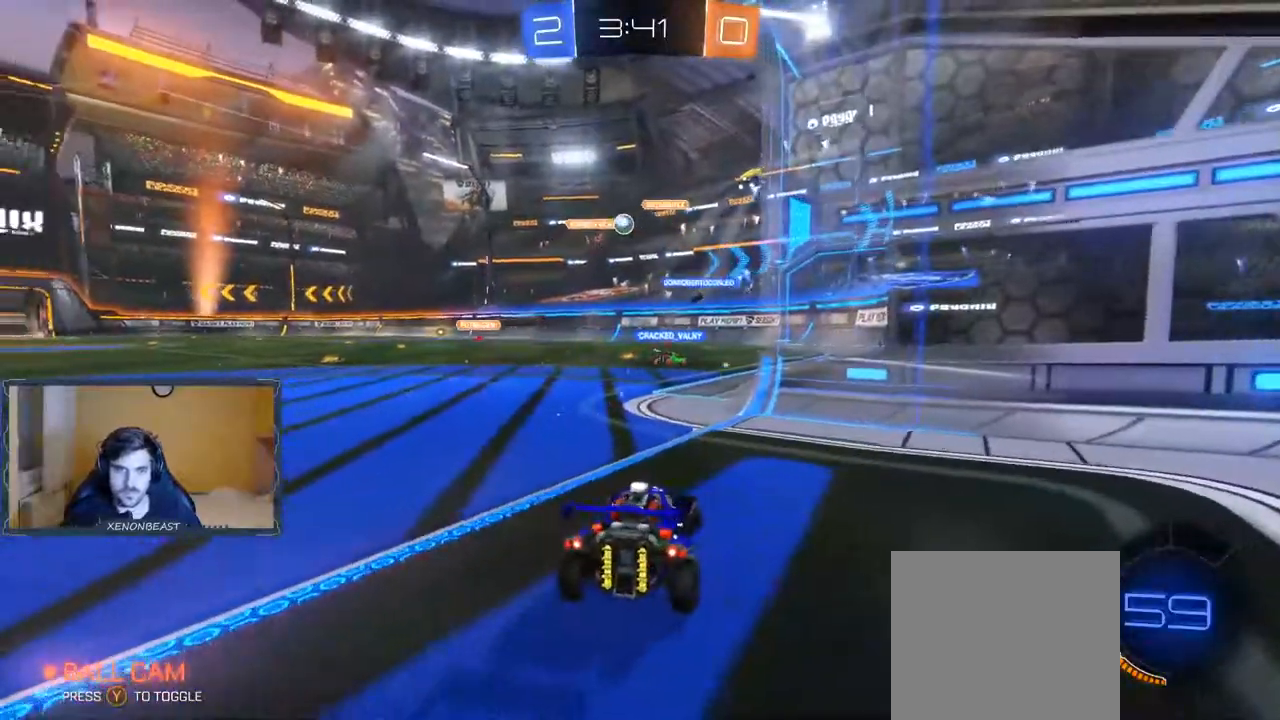
{"buttons": ["R2"], "left_stick": "left", "right_stick": "center", "events": [[50, "R2", "down"], [83, "L2", "up"], [83, "left_stick", "center"], [183, "left_stick", "left"]]}
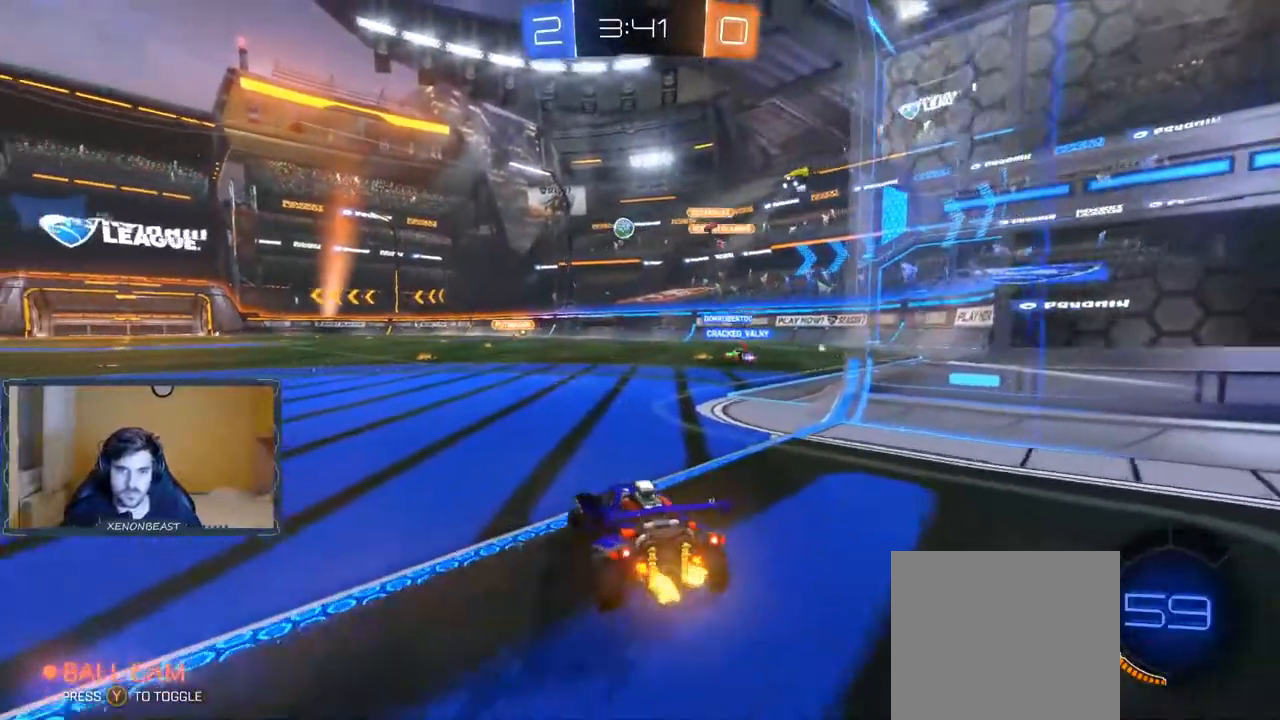
{"buttons": ["R2"], "left_stick": "center", "right_stick": "center"}
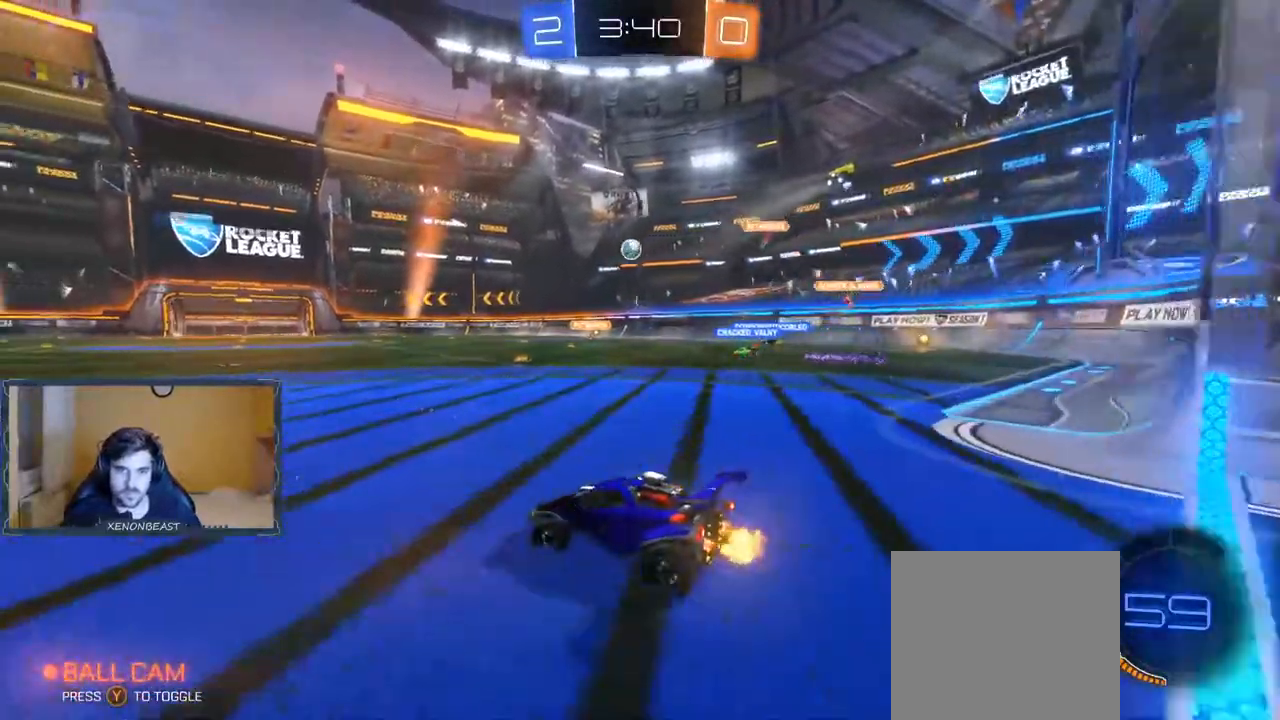
{"buttons": ["R2"], "left_stick": "center", "right_stick": "center", "events": [[250, "left_stick", "right"], [500, "left_stick", "center"]]}
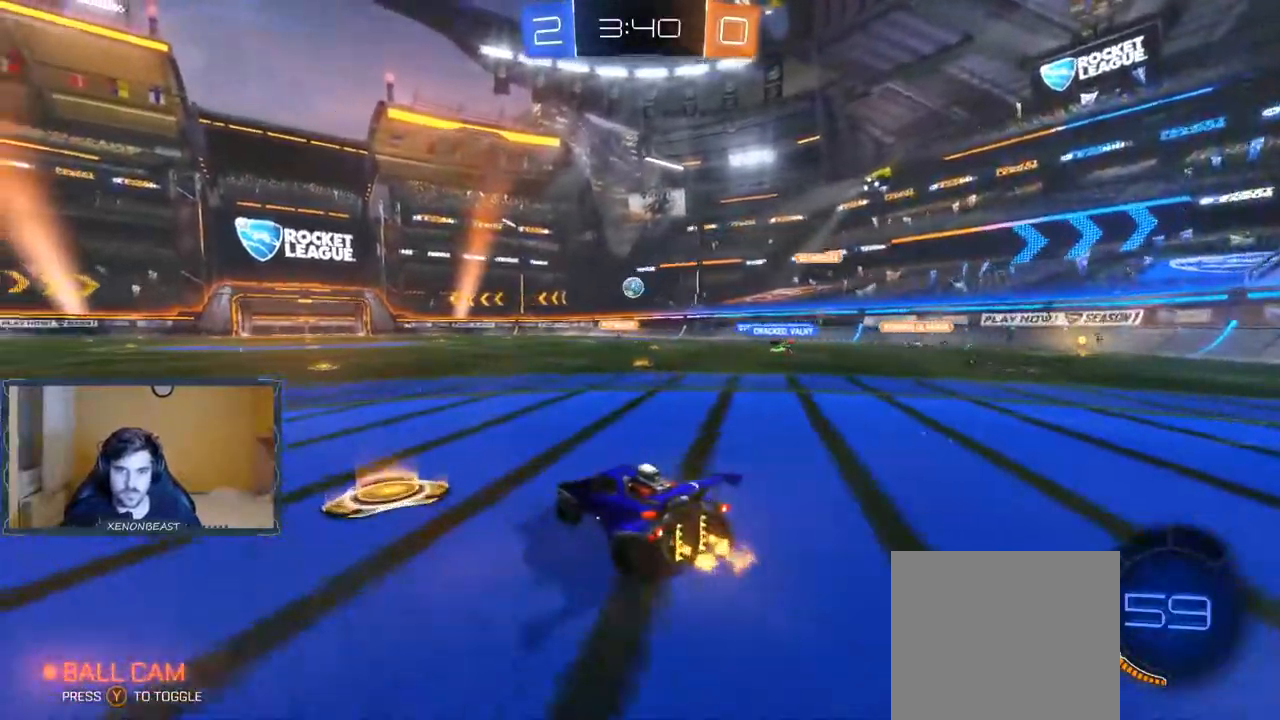
{"buttons": ["R2"], "left_stick": "center", "right_stick": "center", "events": [[83, "left_stick", "left"], [233, "left_stick", "center"], [300, "left_stick", "right"], [500, "left_stick", "center"]]}
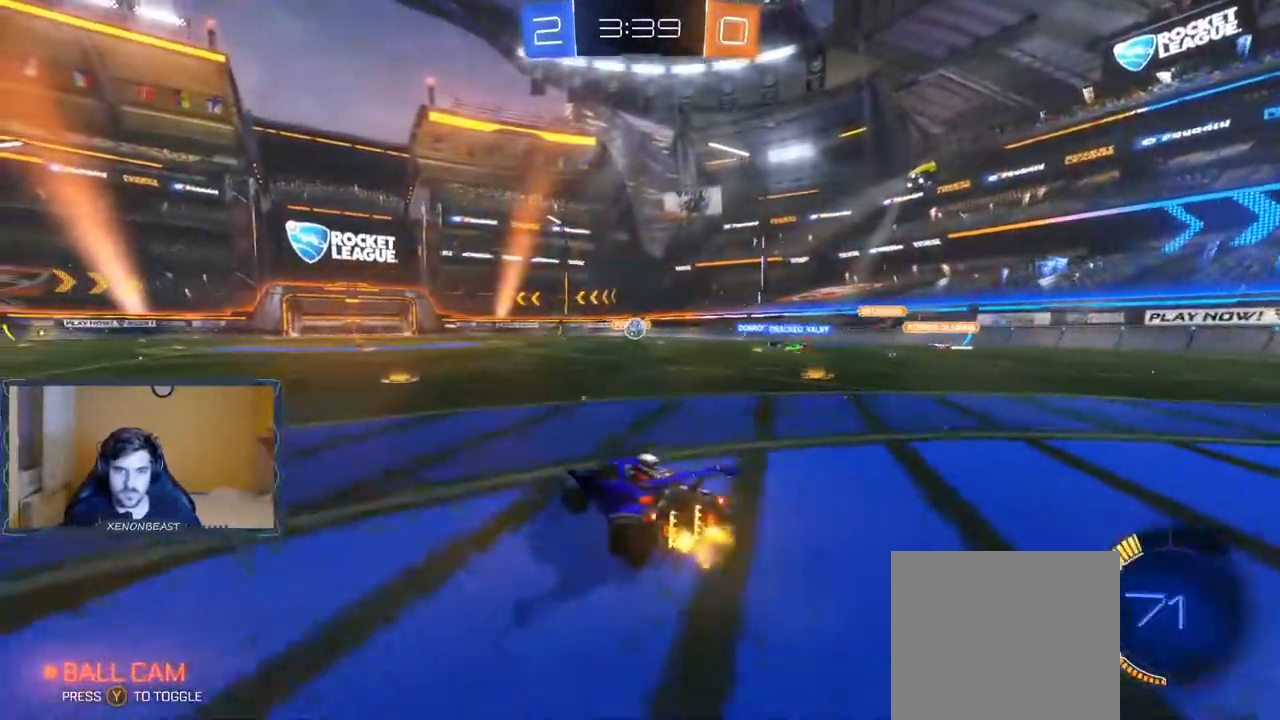
{"buttons": ["R2"], "left_stick": "left", "right_stick": "center", "events": [[217, "B", "down"], [367, "left_stick", "left"], [383, "B", "up"]]}
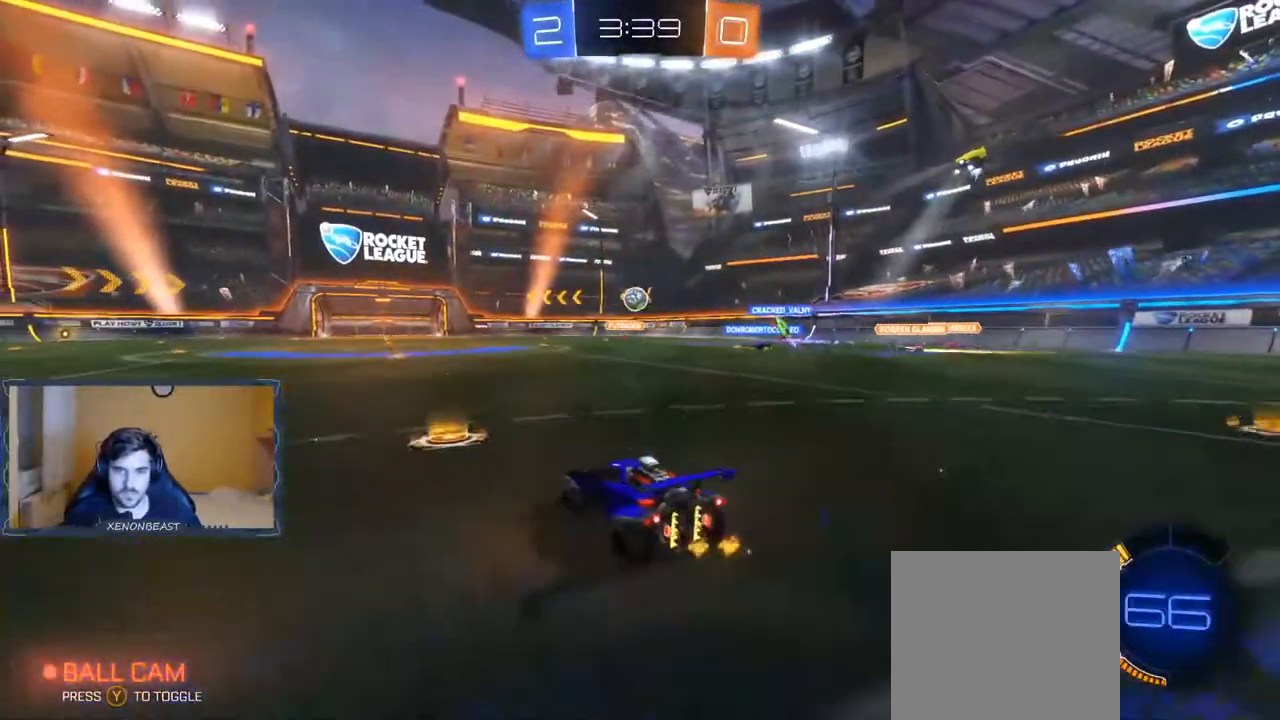
{"buttons": ["R2"], "left_stick": "center", "right_stick": "center", "events": [[17, "left_stick", "center"], [117, "left_stick", "right"], [250, "left_stick", "center"]]}
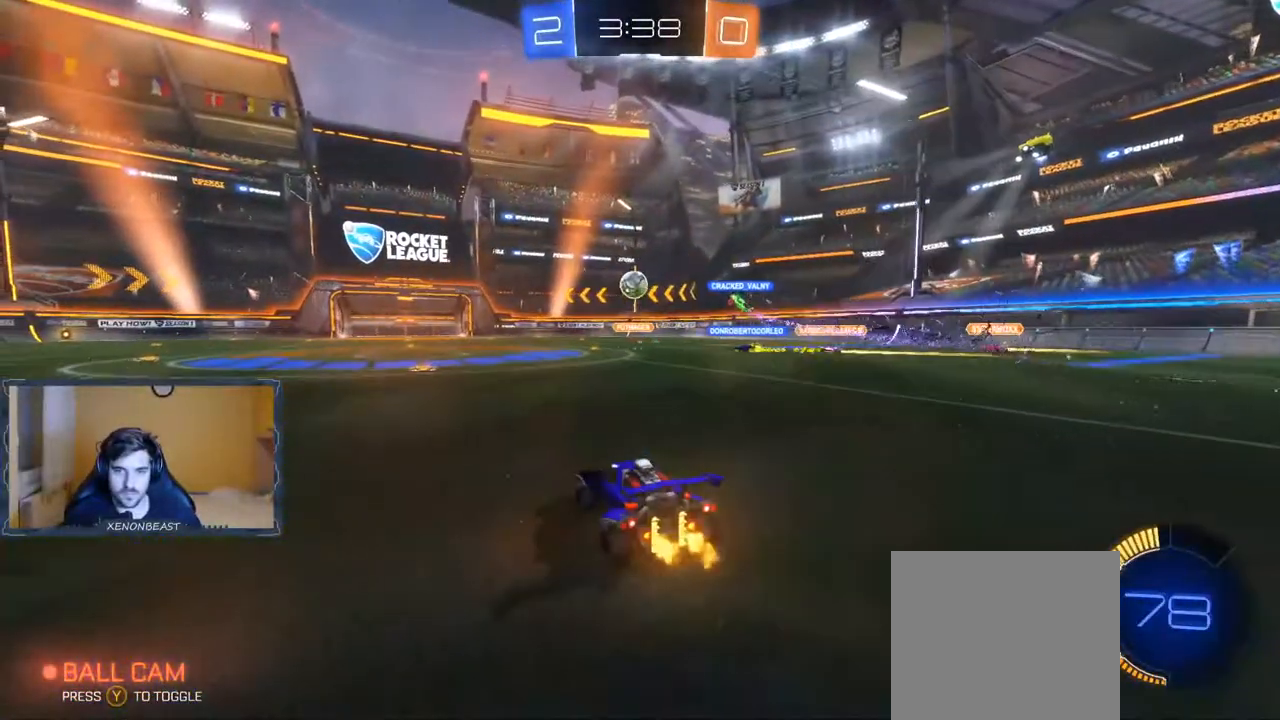
{"buttons": ["R2"], "left_stick": "center", "right_stick": "center", "events": []}
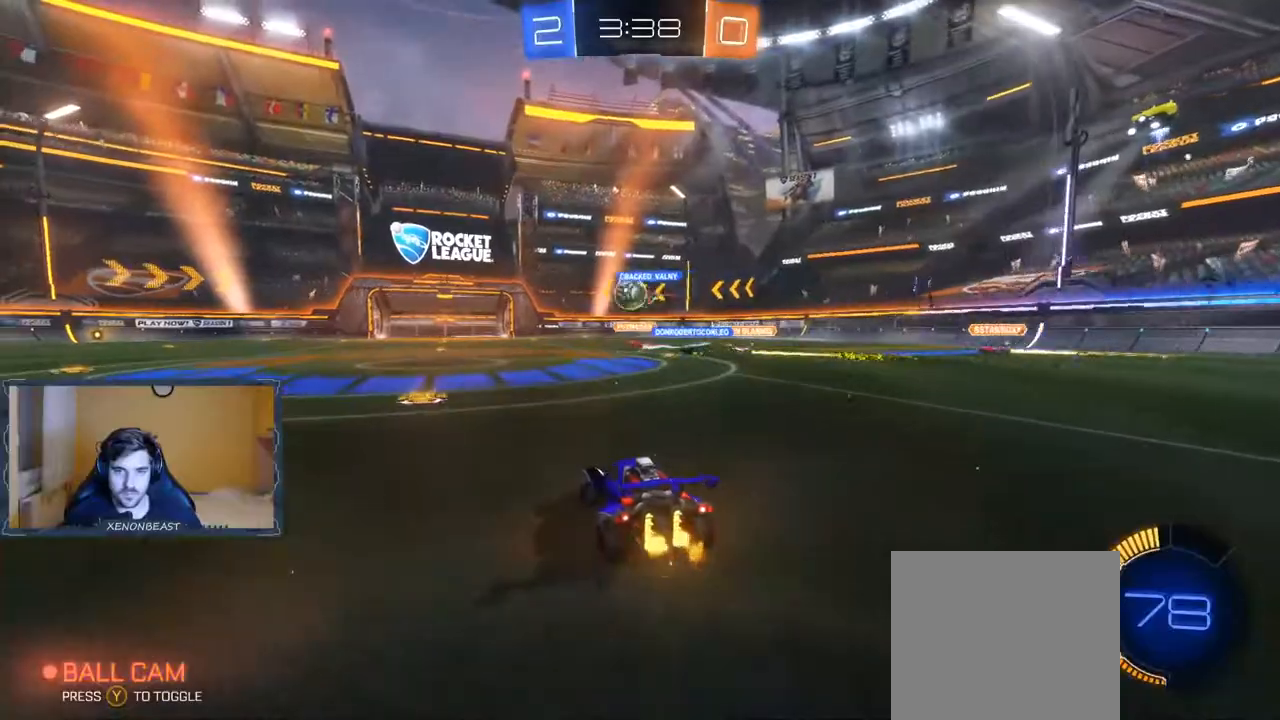
{"buttons": ["R2"], "left_stick": "center", "right_stick": "center", "events": []}
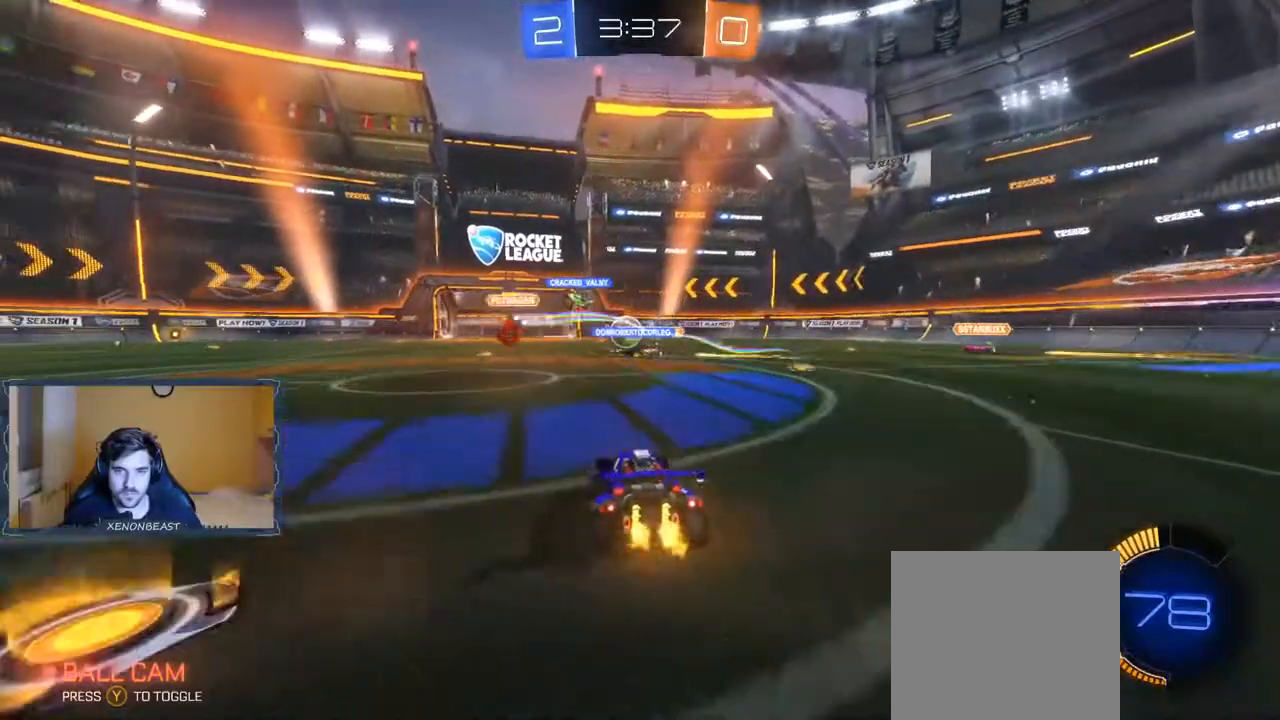
{"buttons": ["B", "R2"], "left_stick": "center", "right_stick": "center", "events": [[233, "B", "down"], [233, "left_stick", "left"], [350, "left_stick", "center"]]}
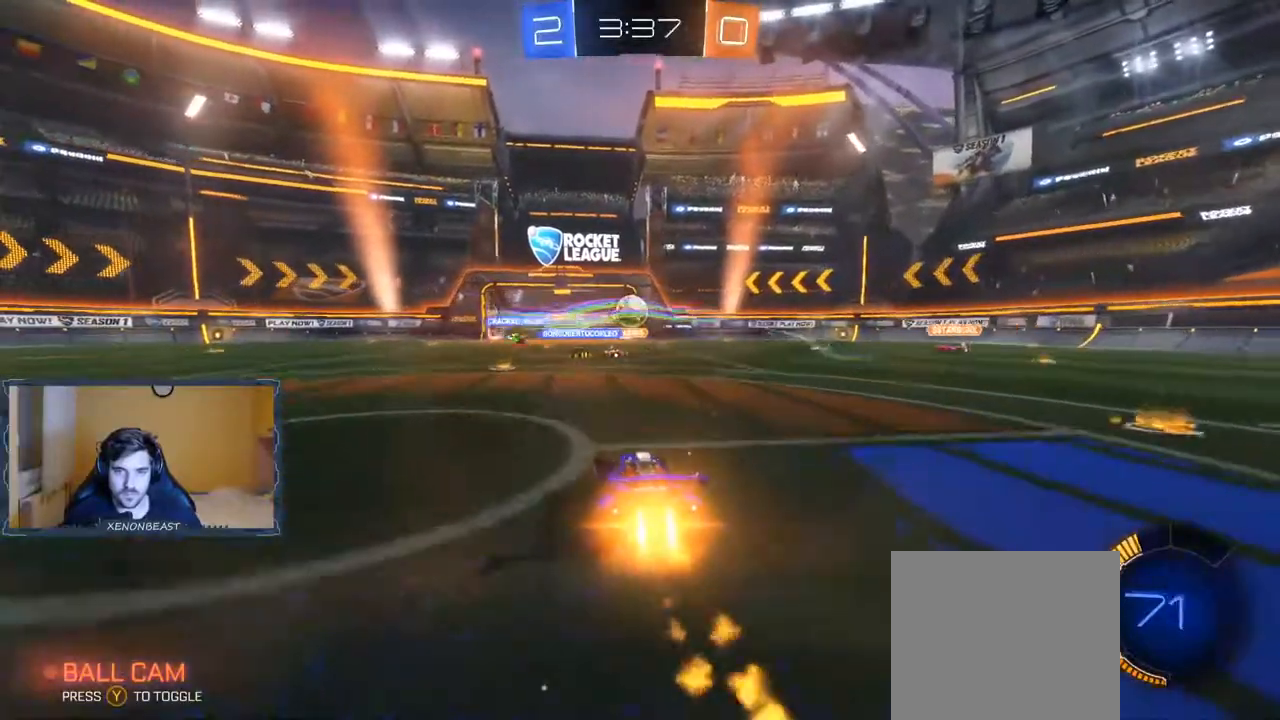
{"buttons": ["R2"], "left_stick": "center", "right_stick": "center", "events": [[167, "B", "up"]]}
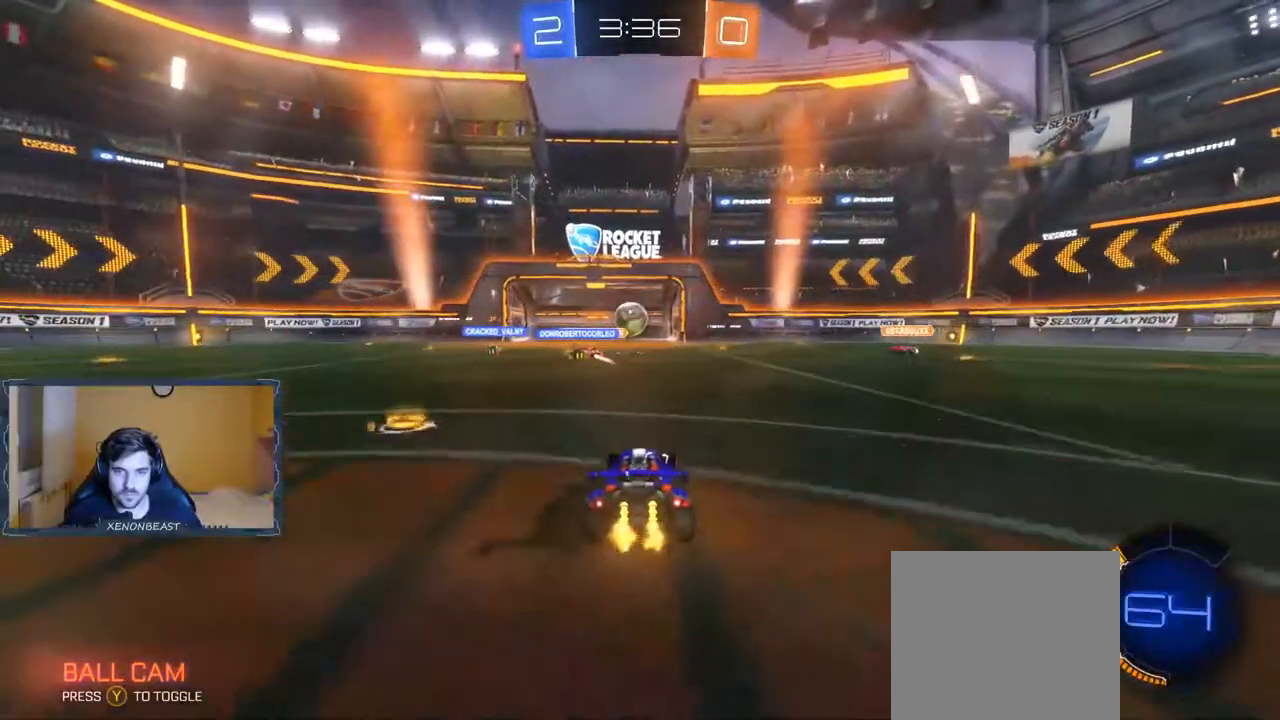
{"buttons": ["R2"], "left_stick": "right", "right_stick": "center", "events": [[450, "left_stick", "right"]]}
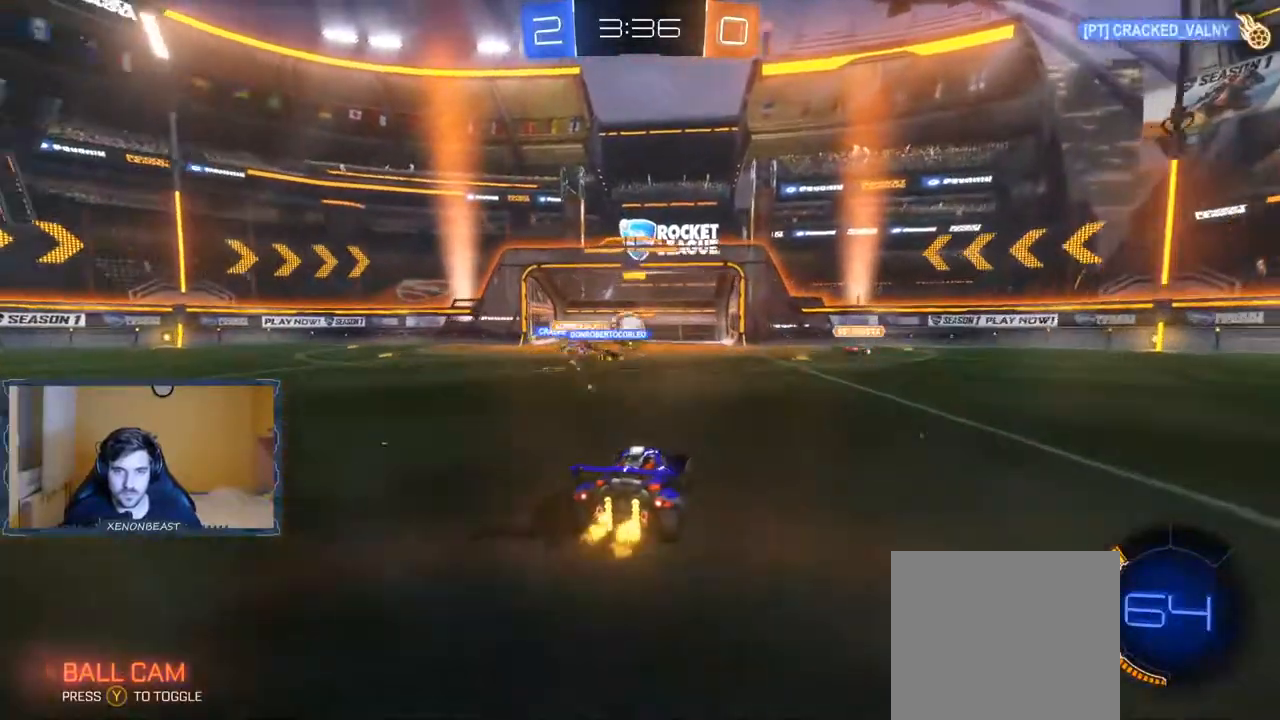
{"buttons": ["R2"], "left_stick": "center", "right_stick": "center", "events": [[367, "left_stick", "center"]]}
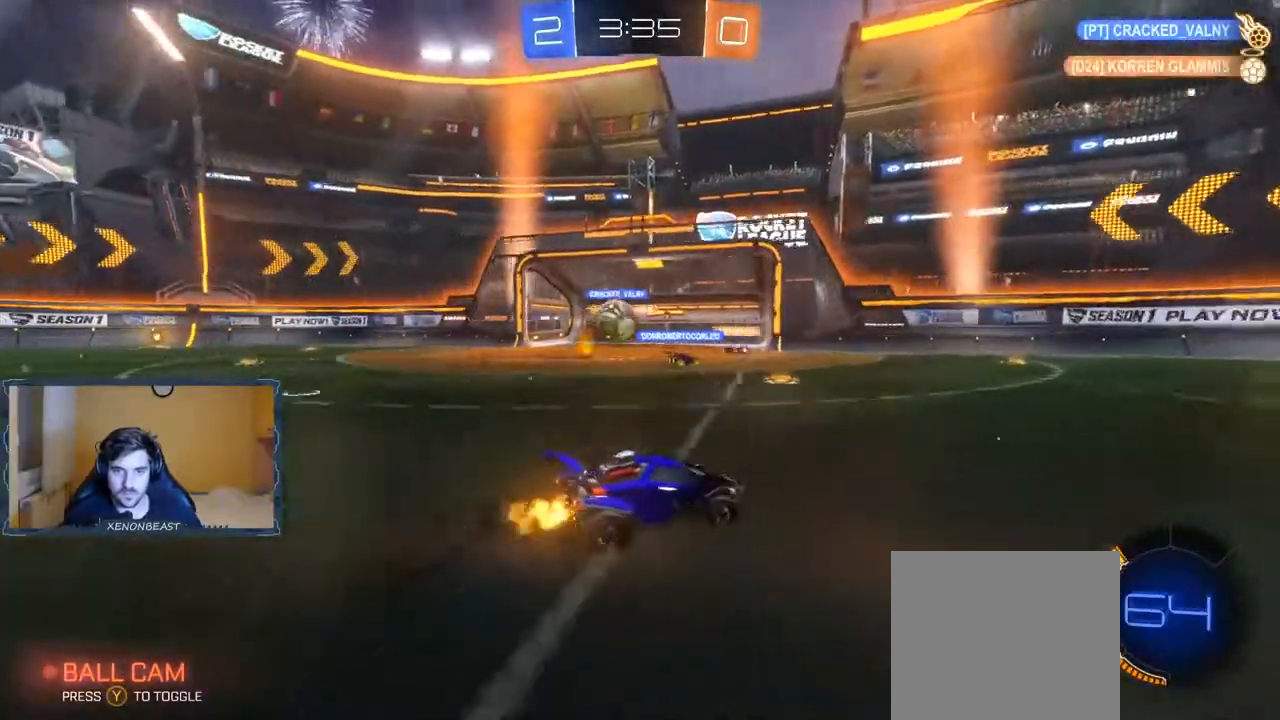
{"buttons": ["R2"], "left_stick": "left", "right_stick": "center", "events": [[117, "left_stick", "left"], [350, "R2", "up"], [483, "R2", "down"]]}
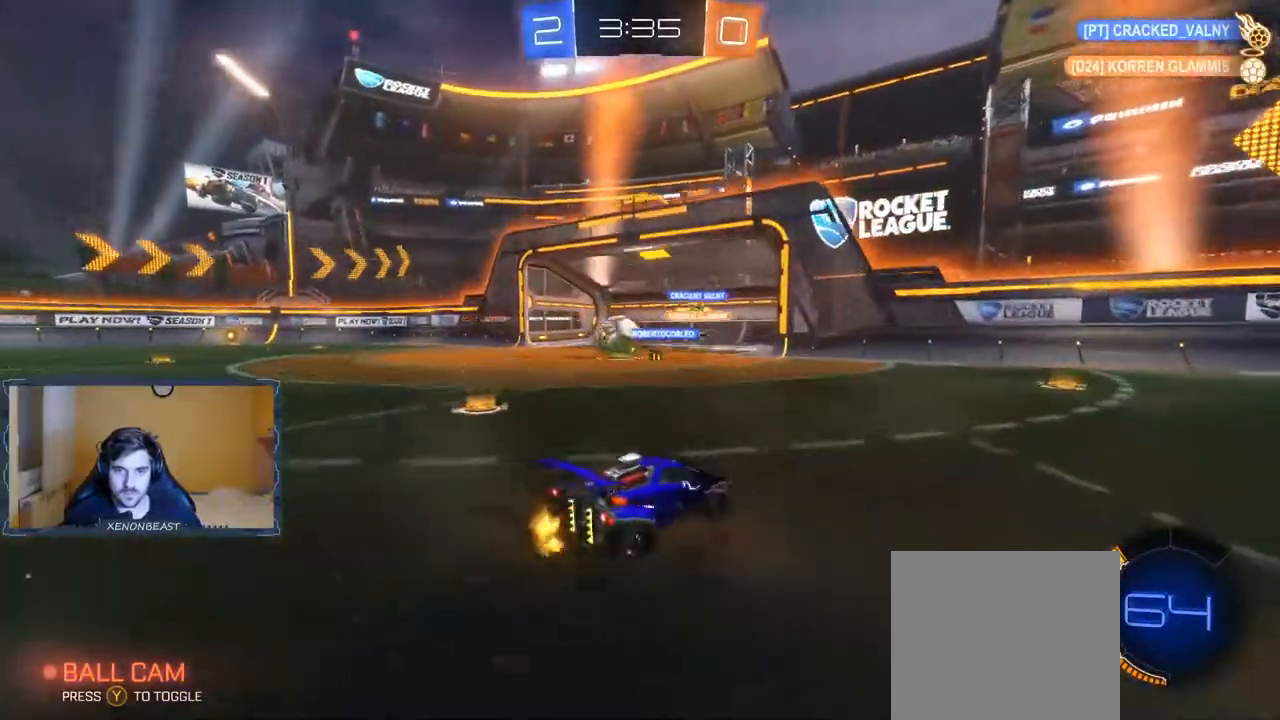
{"buttons": ["R2"], "left_stick": "left", "right_stick": "center", "events": [[383, "left_stick", "center"], [433, "left_stick", "left"]]}
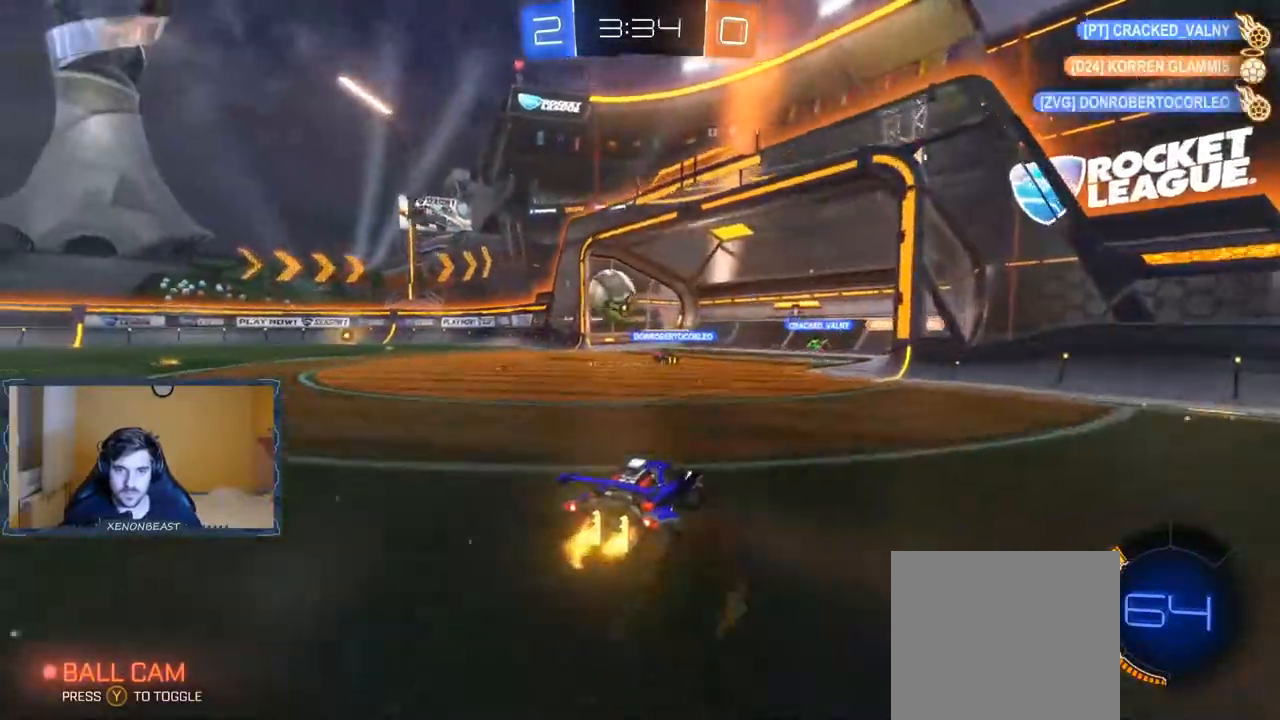
{"buttons": ["B", "R2"], "left_stick": "center", "right_stick": "center", "events": [[283, "B", "down"], [500, "left_stick", "center"]]}
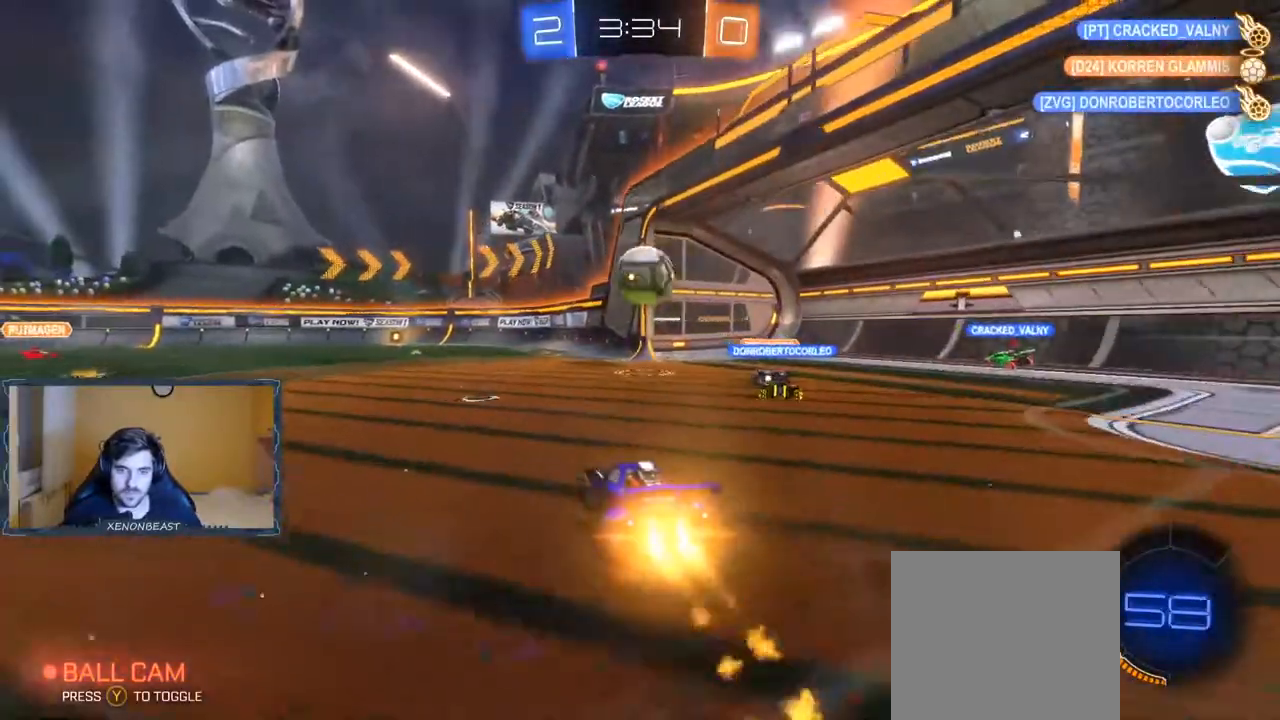
{"buttons": ["B", "R2"], "left_stick": "center", "right_stick": "center", "events": [[217, "left_stick", "right"], [400, "left_stick", "center"]]}
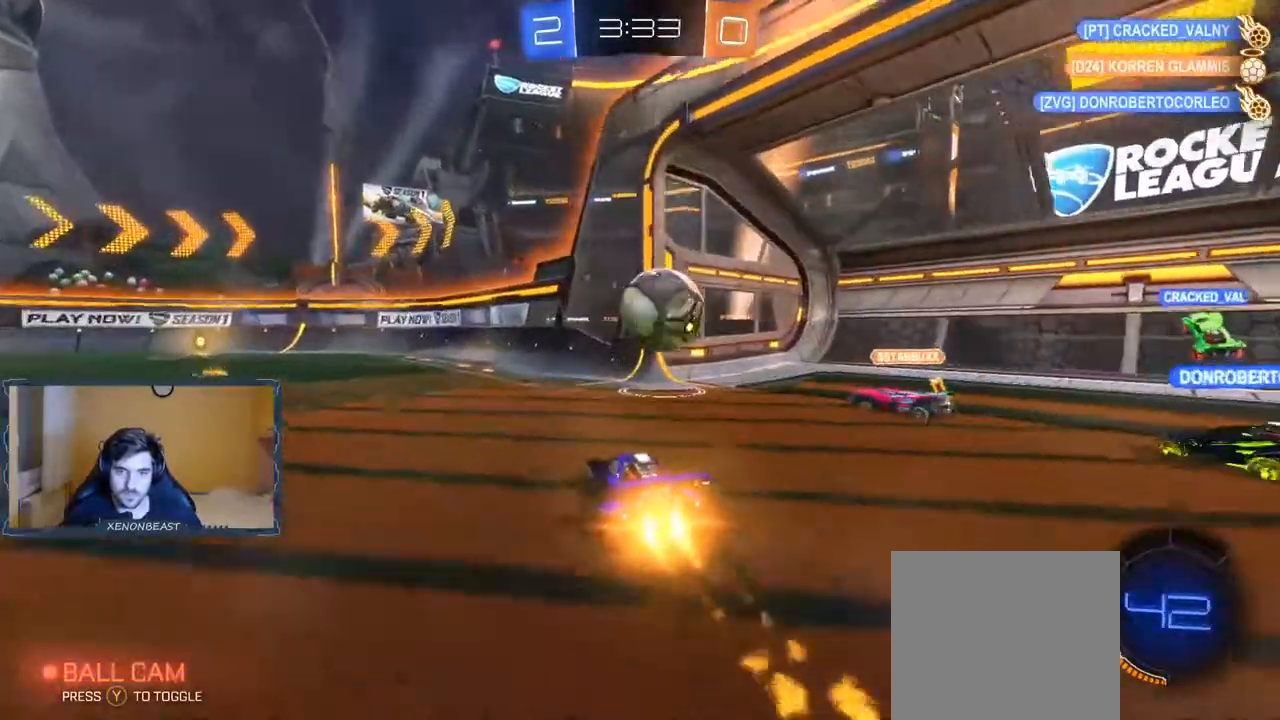
{"buttons": ["R2"], "left_stick": "up-right", "right_stick": "center", "events": [[133, "B", "up"], [167, "left_stick", "up-right"]]}
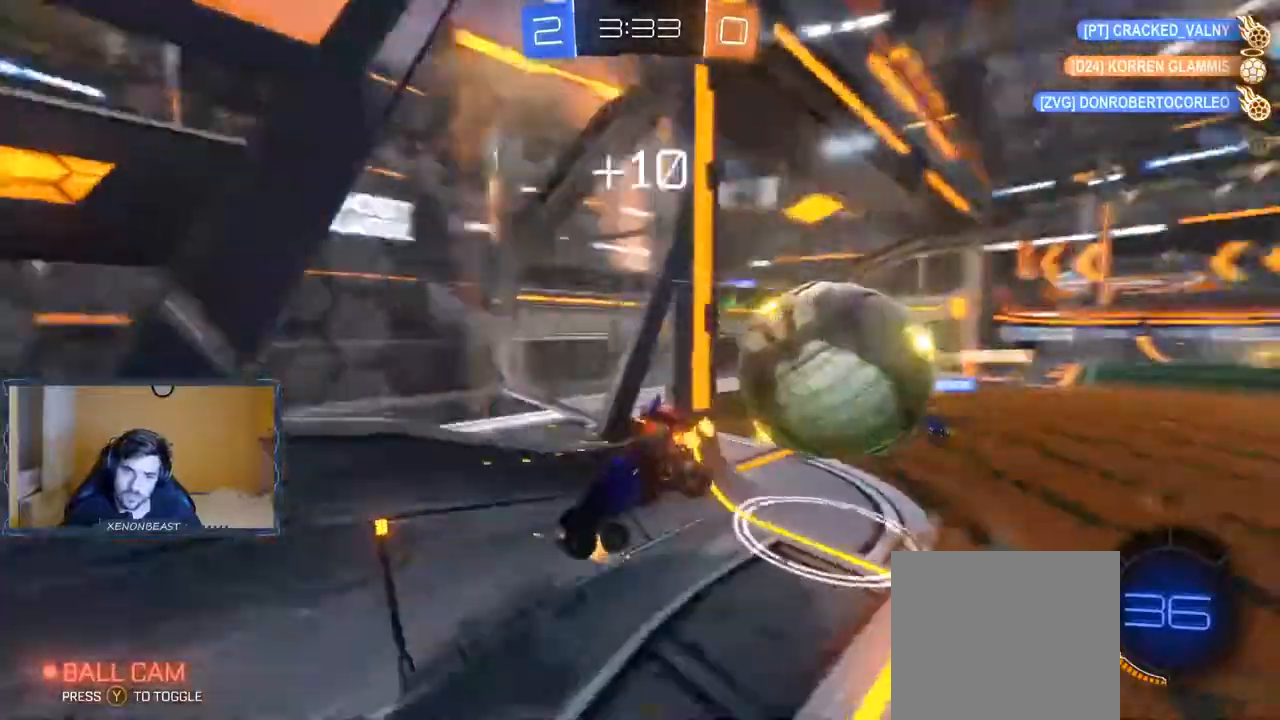
{"buttons": ["R2"], "left_stick": "up-right", "right_stick": "center", "events": []}
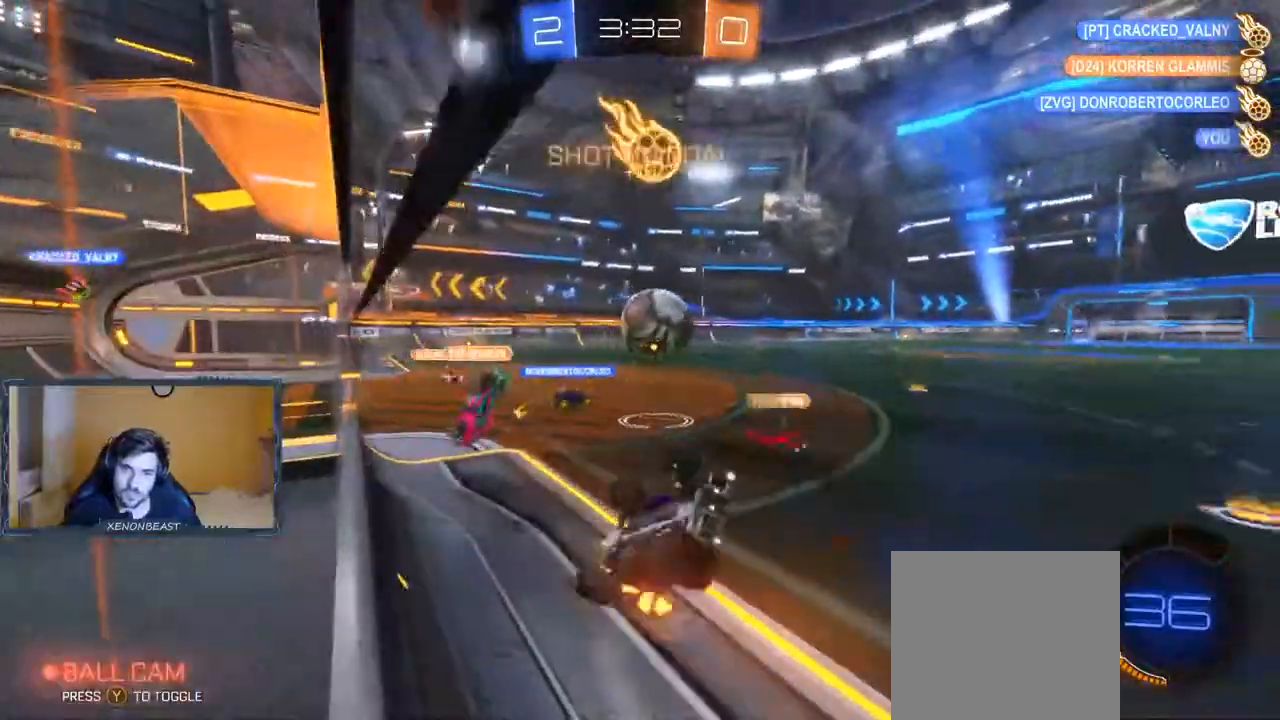
{"buttons": ["R2"], "left_stick": "left", "right_stick": "center", "events": [[150, "left_stick", "left"]]}
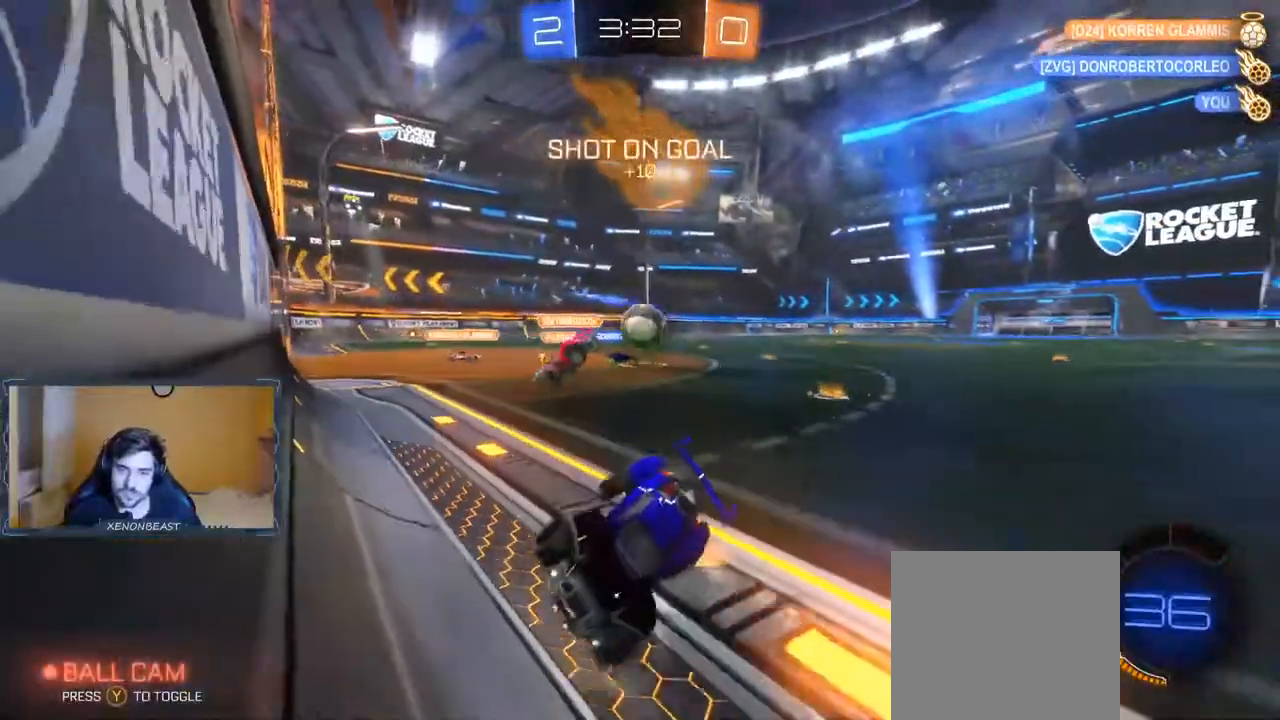
{"buttons": ["R2"], "left_stick": "left", "right_stick": "center", "events": []}
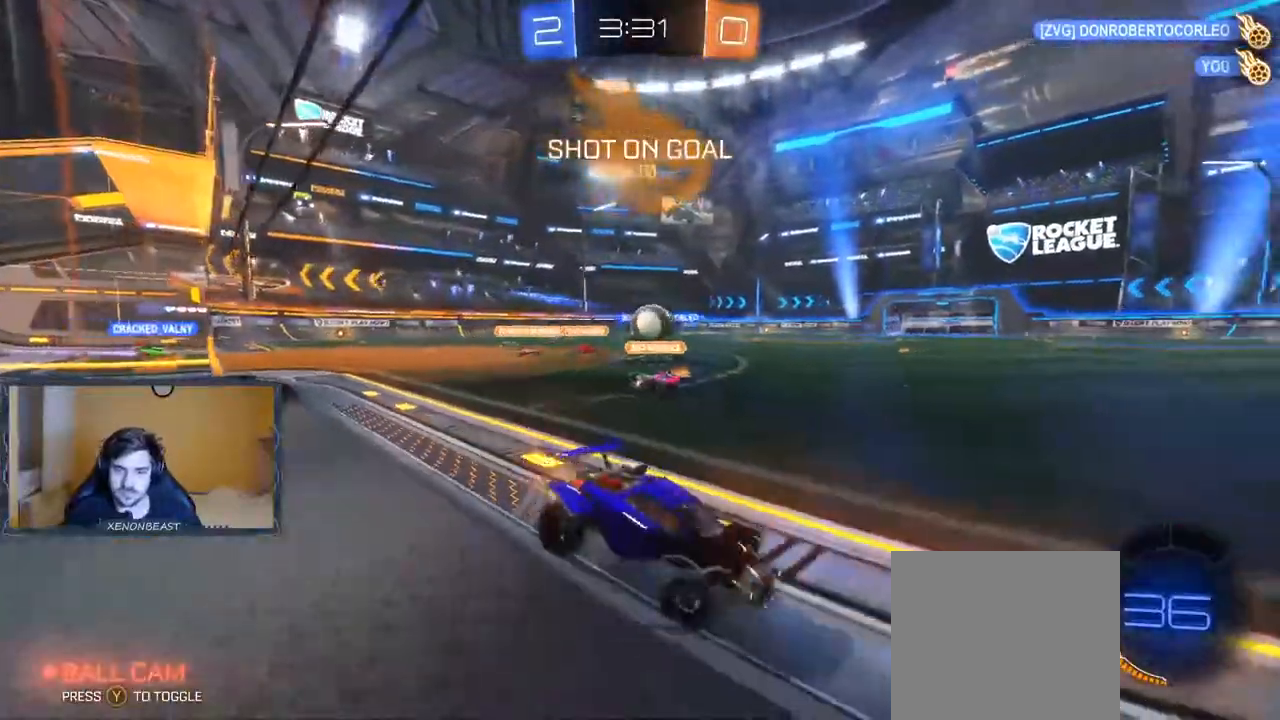
{"buttons": ["R2"], "left_stick": "left", "right_stick": "center", "events": [[33, "Y", "down"], [150, "Y", "up"]]}
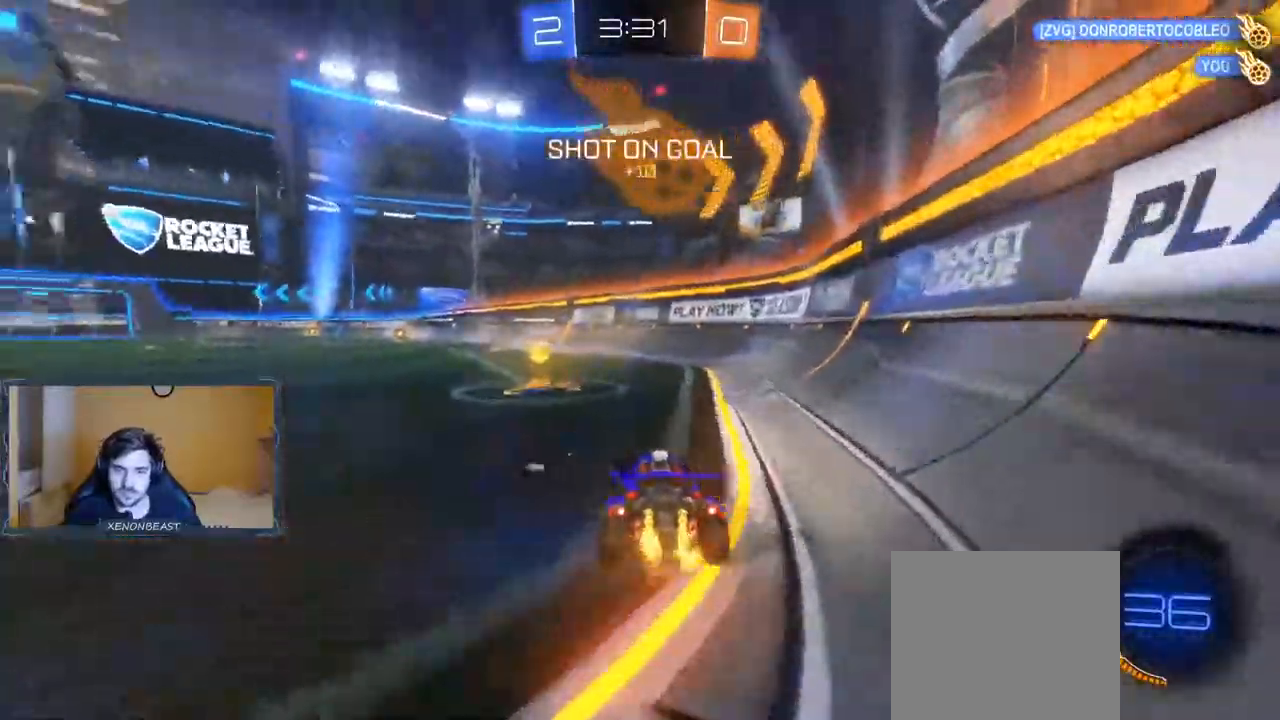
{"buttons": ["R2"], "left_stick": "up", "right_stick": "center", "events": [[250, "left_stick", "up-left"], [367, "left_stick", "up"]]}
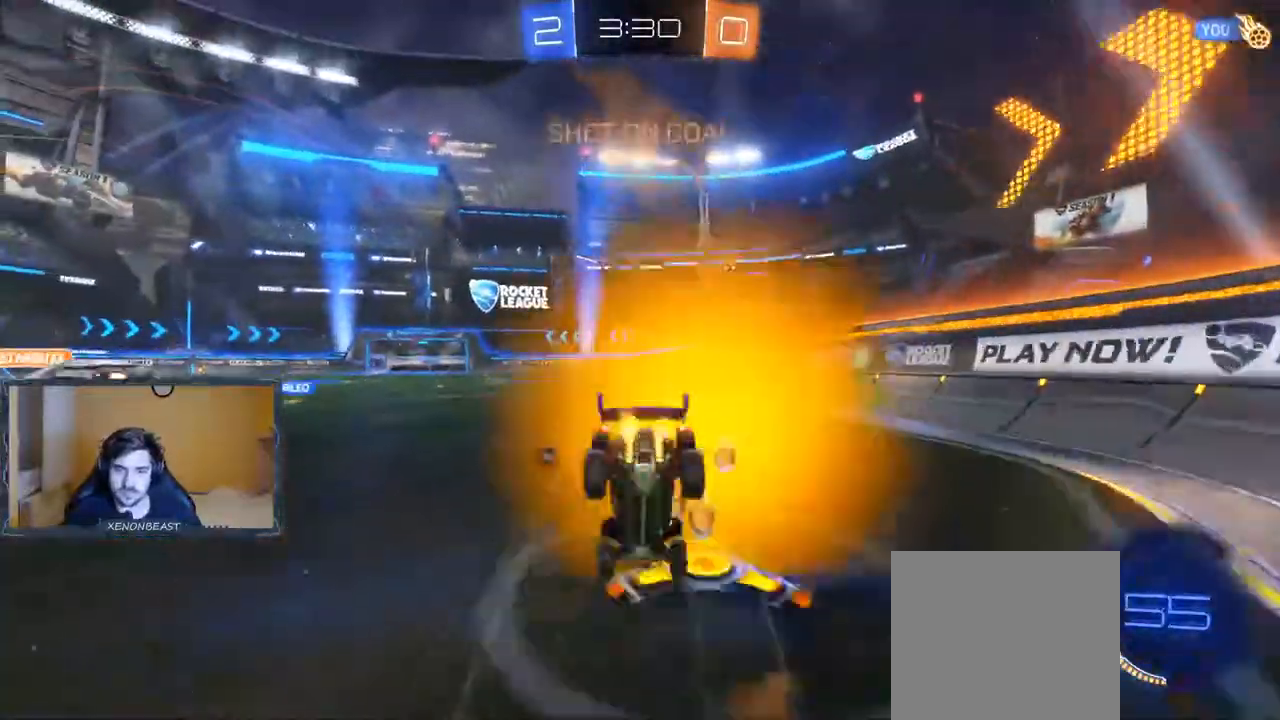
{"buttons": ["R2"], "left_stick": "center", "right_stick": "center"}
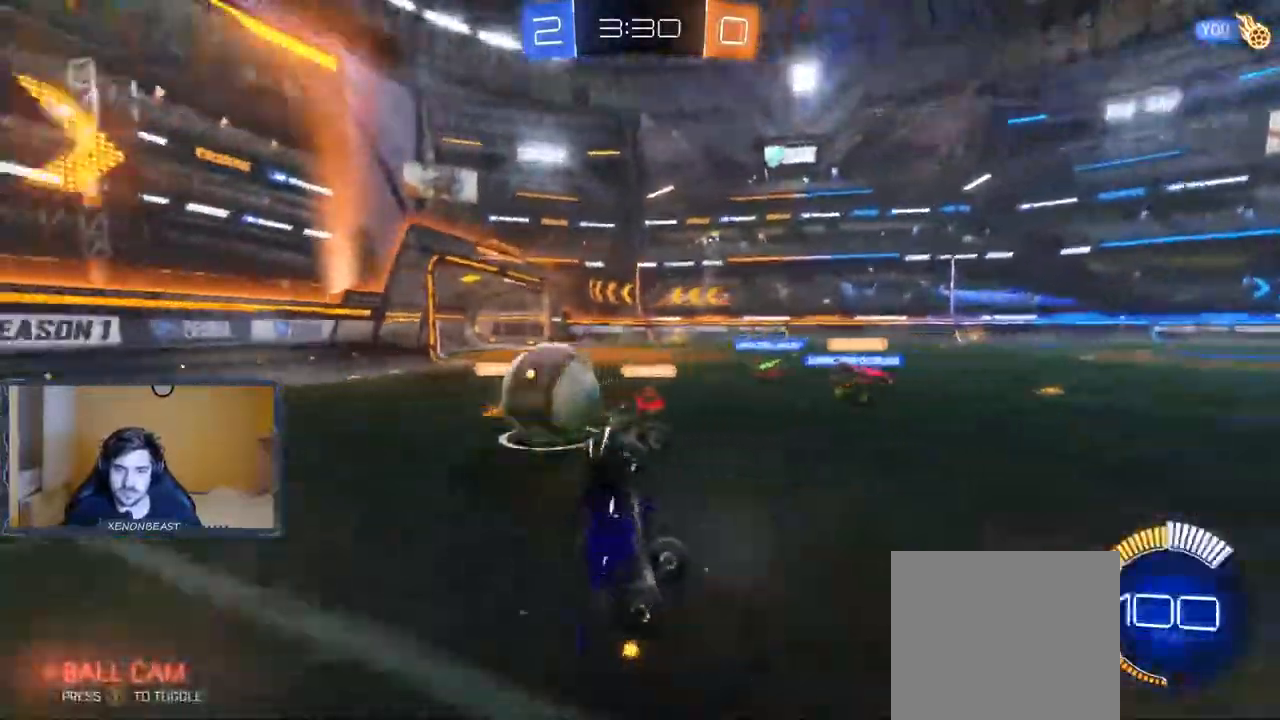
{"buttons": ["R2"], "left_stick": "right", "right_stick": "center", "events": [[200, "left_stick", "right"]]}